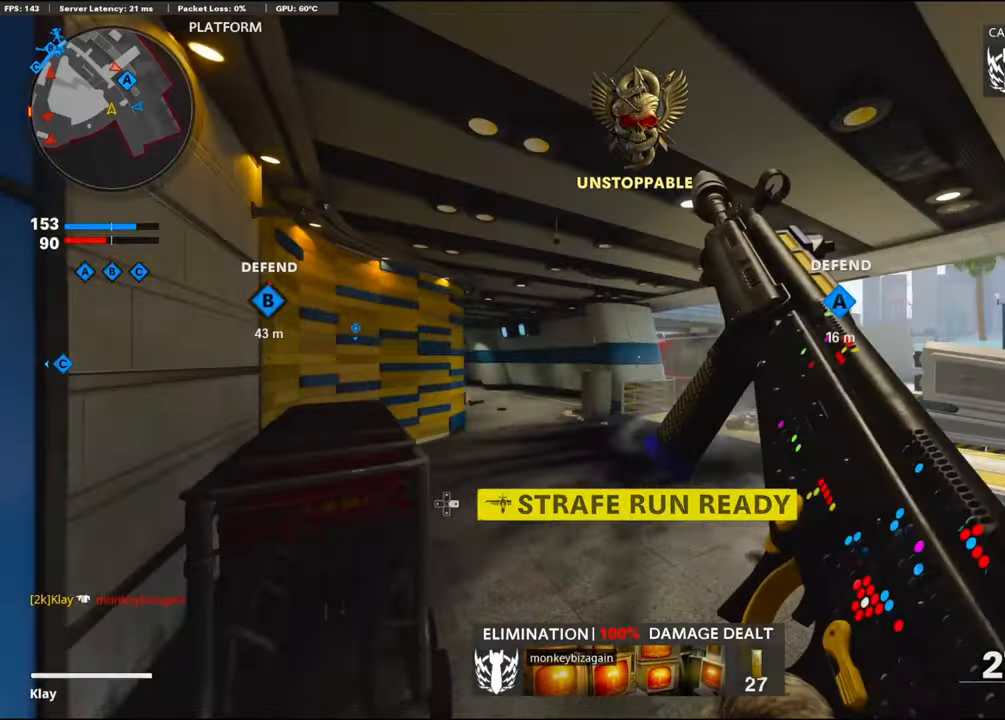
Gameplay with a controller (PlayStation layout); each line is a JSON object with the inputs held at the frame after it. "events" lists button and stick changes between this image and that frame as [ms after this image, input, new state], when the widget could be followed in between. Not read: TOUCHPAD.
{"buttons": [], "left_stick": "up", "right_stick": "center", "events": []}
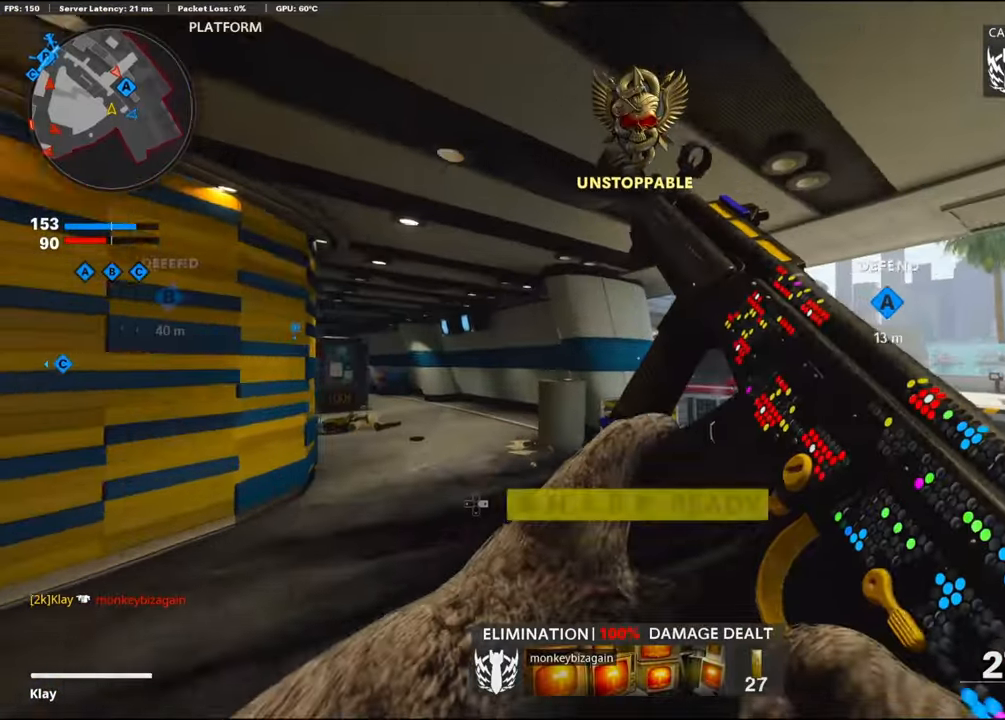
{"buttons": [], "left_stick": "up", "right_stick": "center", "events": [[117, "right_stick", "right"], [250, "right_stick", "center"]]}
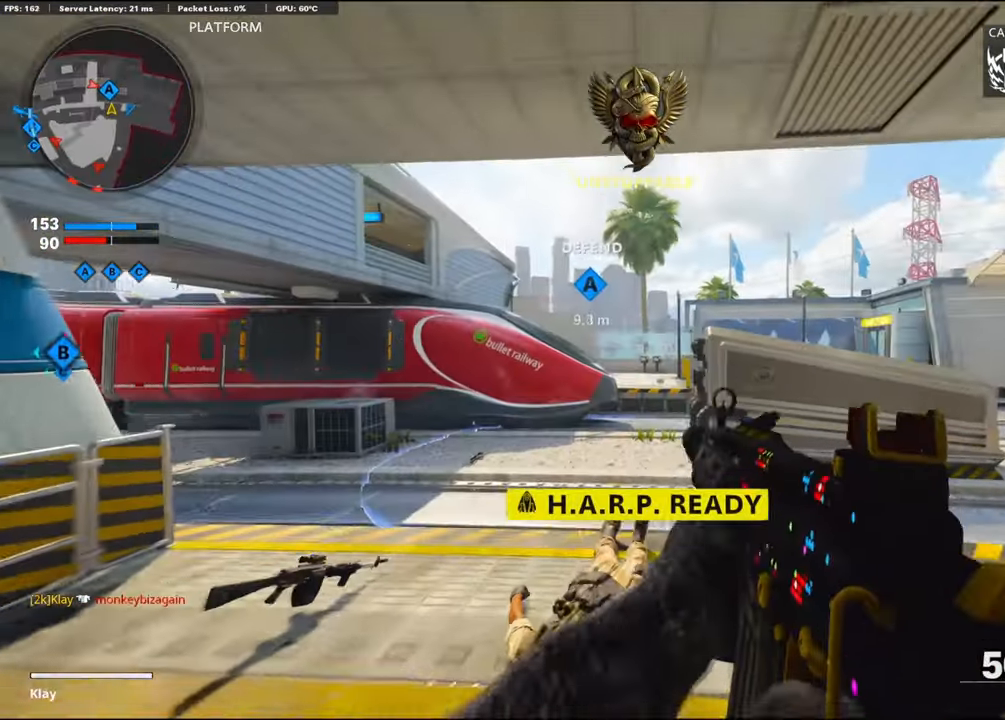
{"buttons": ["L1"], "left_stick": "up", "right_stick": "up", "events": [[317, "right_stick", "up"], [417, "L1", "down"]]}
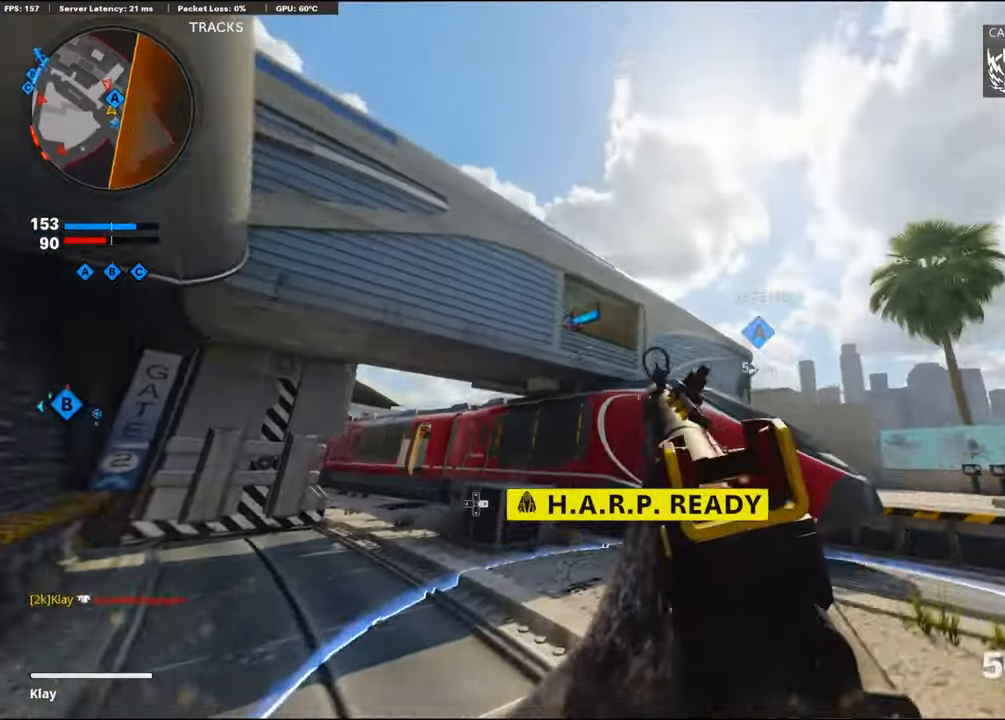
{"buttons": ["L1", "R1"], "left_stick": "left", "right_stick": "down-right", "events": [[67, "left_stick", "up-right"], [67, "right_stick", "up-left"], [267, "R1", "down"], [300, "left_stick", "left"], [484, "right_stick", "down-right"]]}
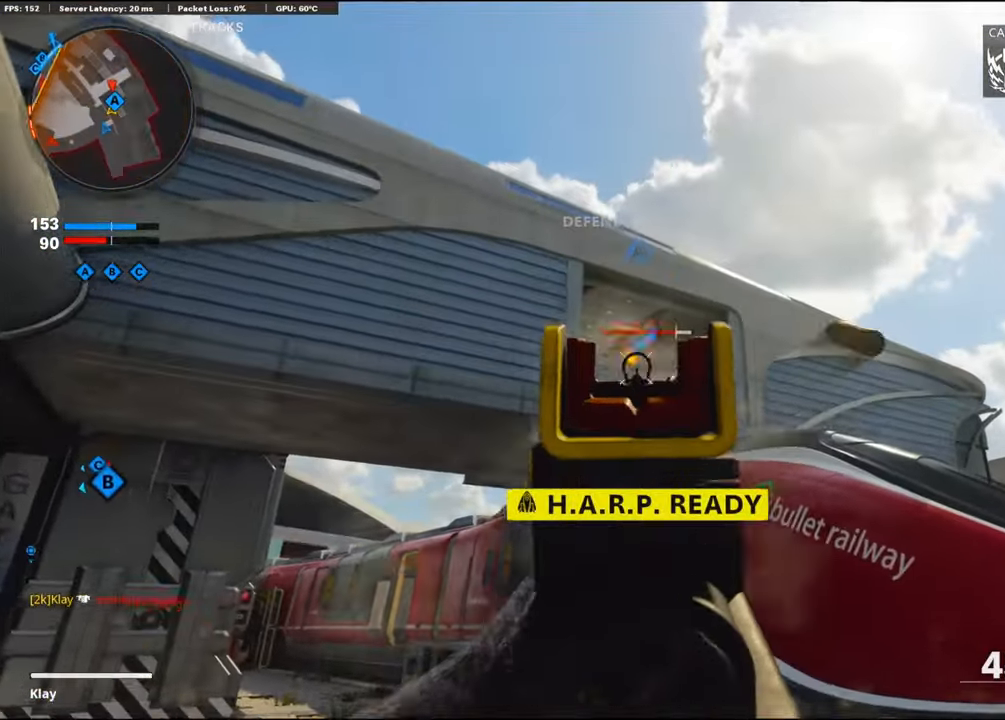
{"buttons": ["L1", "R1"], "left_stick": "left", "right_stick": "down", "events": [[367, "right_stick", "down"]]}
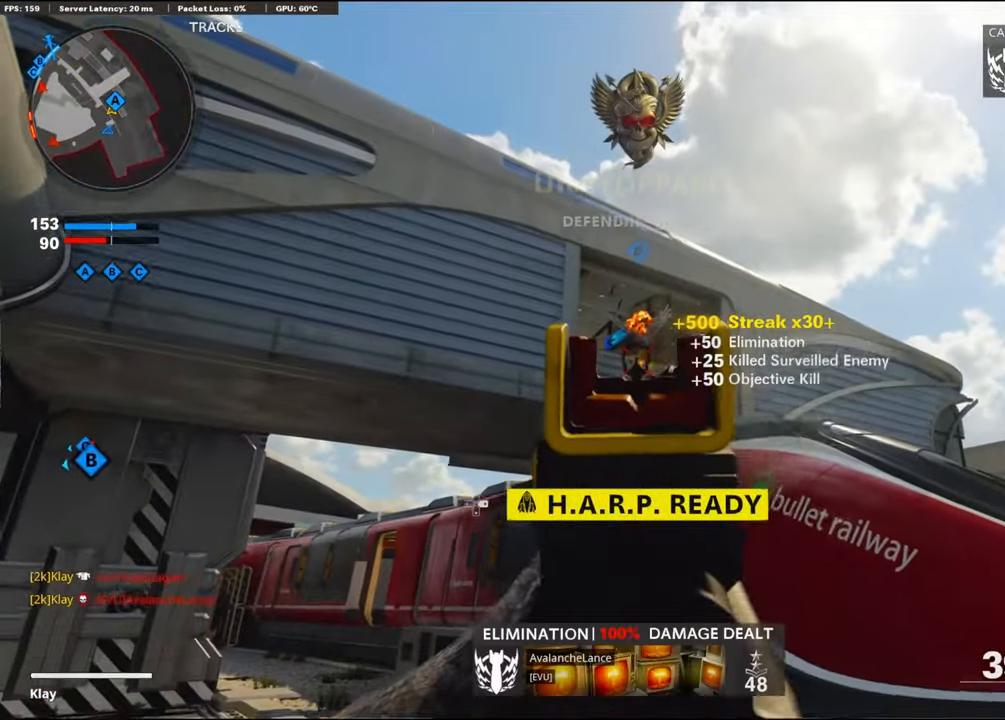
{"buttons": ["L3"], "left_stick": "up", "right_stick": "left", "events": [[34, "right_stick", "center"], [250, "L1", "up"], [250, "L3", "down"], [250, "R1", "up"], [250, "left_stick", "up-right"], [250, "right_stick", "down"], [317, "left_stick", "up"], [334, "right_stick", "center"], [417, "right_stick", "left"]]}
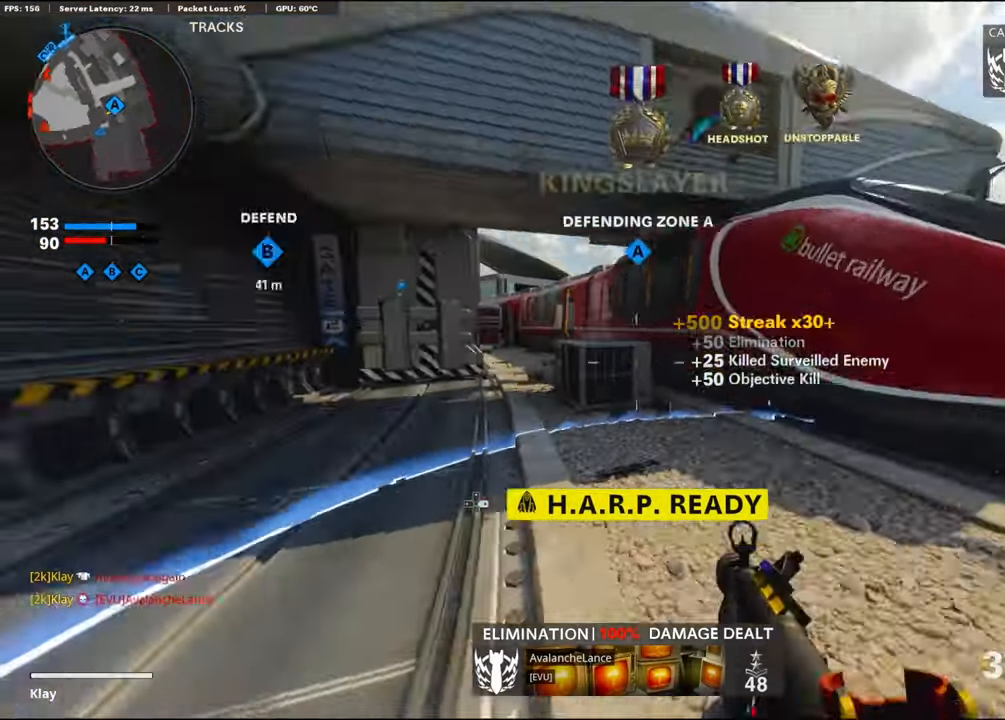
{"buttons": ["L3"], "left_stick": "up", "right_stick": "center", "events": [[267, "right_stick", "center"]]}
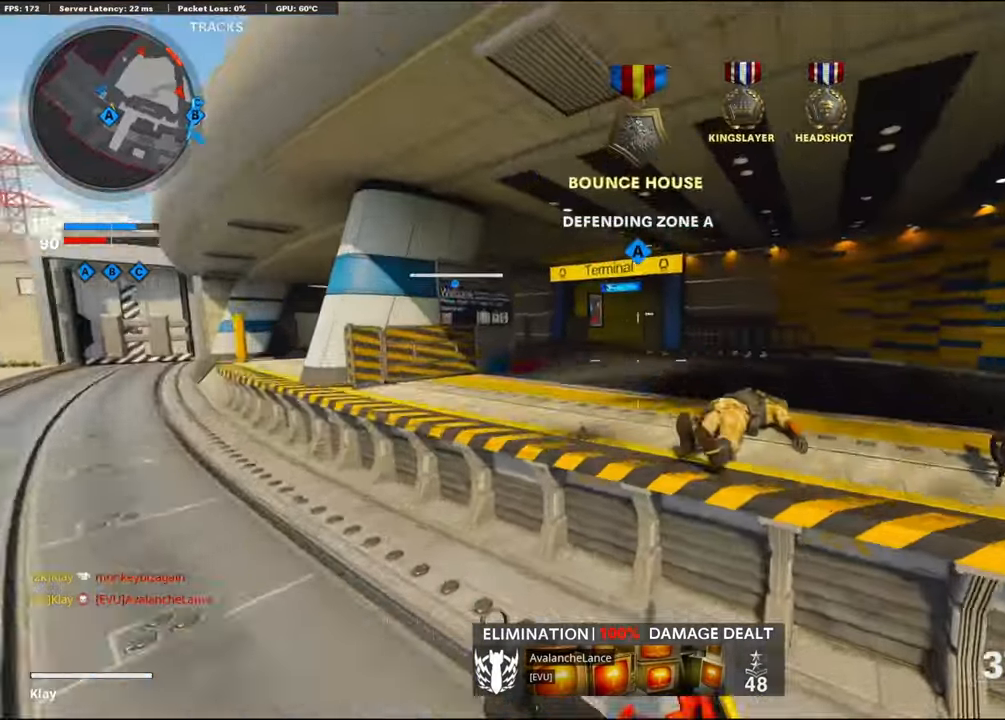
{"buttons": [], "left_stick": "up", "right_stick": "center", "events": [[17, "CROSS", "down"], [17, "L3", "up"], [17, "right_stick", "down-right"], [67, "CROSS", "up"], [84, "right_stick", "right"], [284, "right_stick", "center"]]}
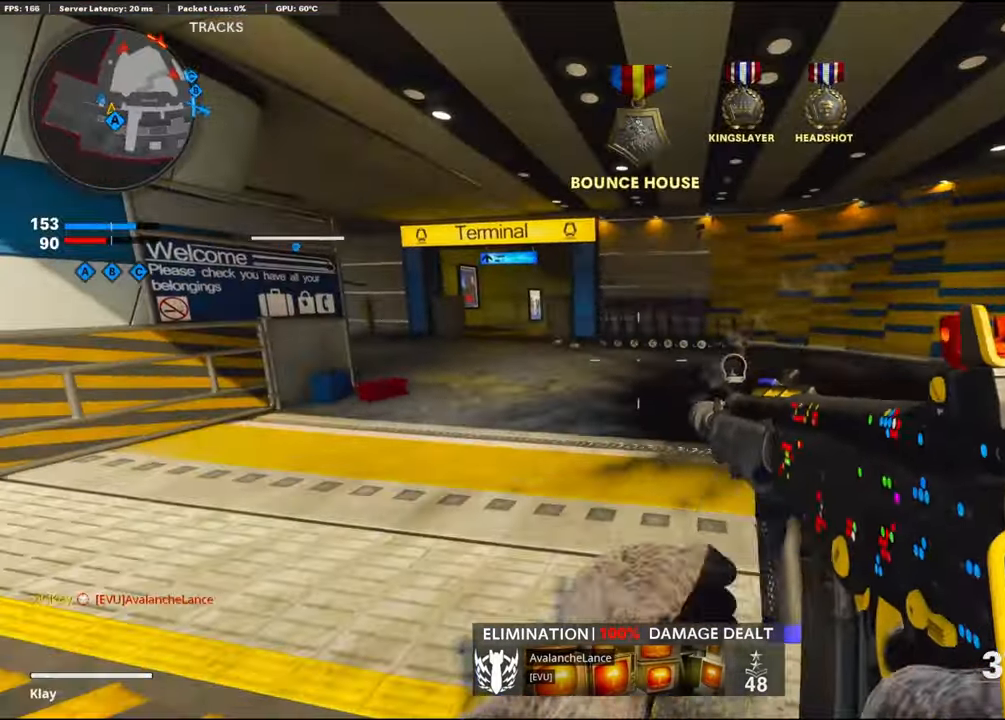
{"buttons": [], "left_stick": "up", "right_stick": "center", "events": [[84, "L3", "down"], [267, "L3", "up"]]}
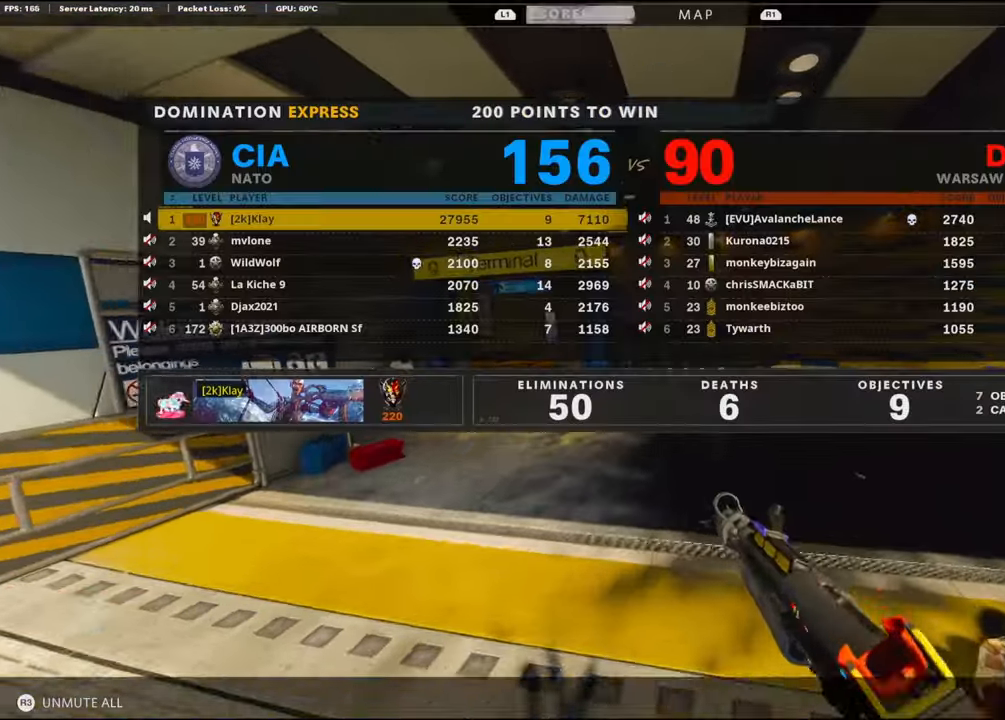
{"buttons": [], "left_stick": "up", "right_stick": "left", "events": [[366, "right_stick", "left"]]}
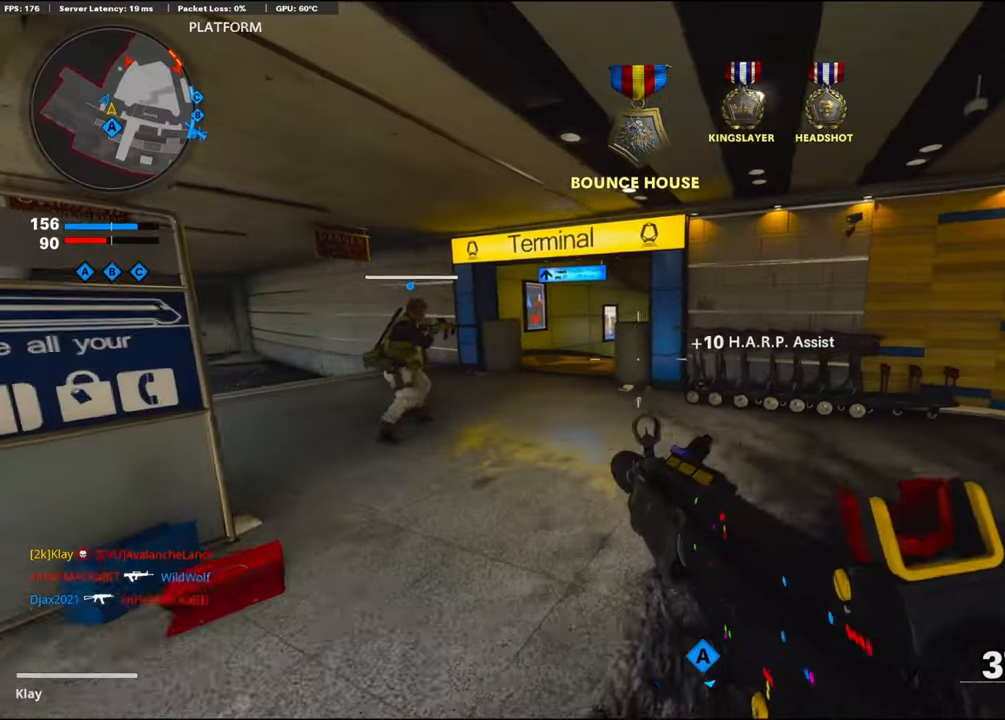
{"buttons": ["L3"], "left_stick": "up-left", "right_stick": "center", "events": [[200, "L3", "down"], [200, "left_stick", "up-left"], [200, "right_stick", "center"]]}
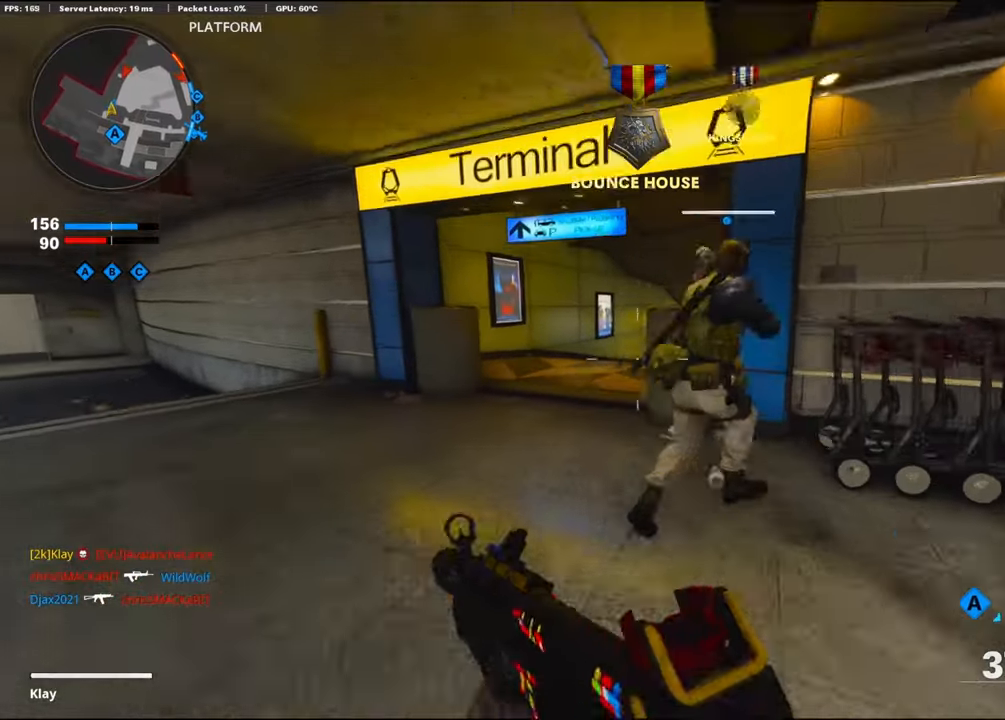
{"buttons": ["L1"], "left_stick": "down-left", "right_stick": "down-left", "events": [[150, "right_stick", "right"], [233, "right_stick", "center"], [283, "CROSS", "down"], [283, "L1", "down"], [283, "L3", "up"], [383, "left_stick", "down-left"], [383, "right_stick", "down"], [416, "CROSS", "up"], [433, "right_stick", "down-left"]]}
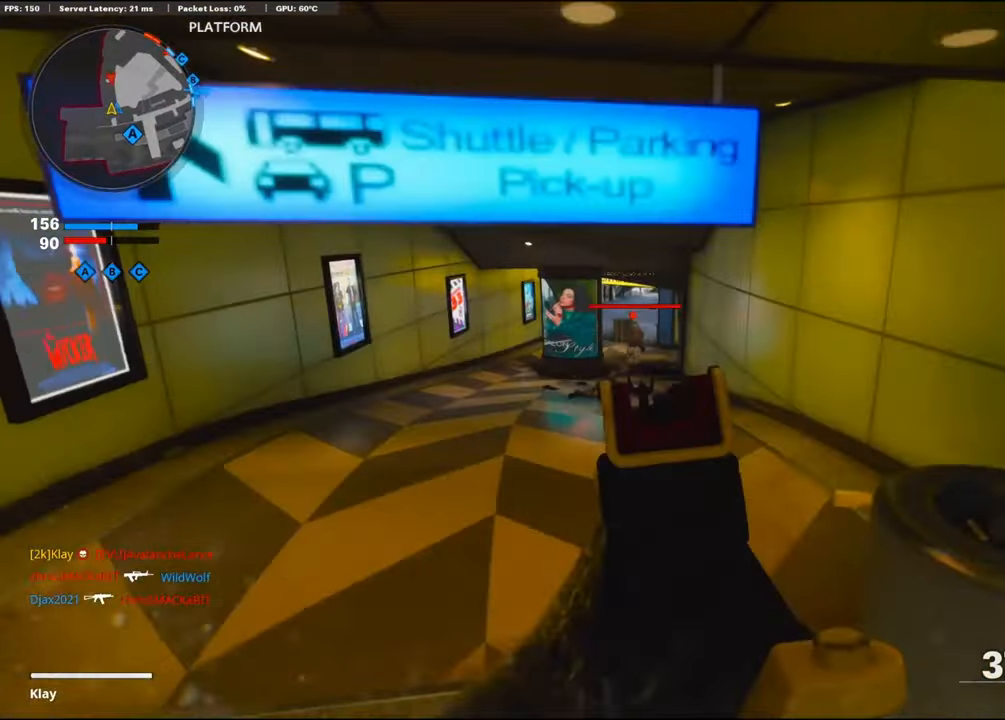
{"buttons": ["L1", "R1"], "left_stick": "right", "right_stick": "center", "events": [[83, "R1", "down"], [100, "right_stick", "center"], [150, "right_stick", "up-right"], [300, "left_stick", "up-right"], [300, "right_stick", "down-right"], [383, "left_stick", "right"], [500, "right_stick", "center"]]}
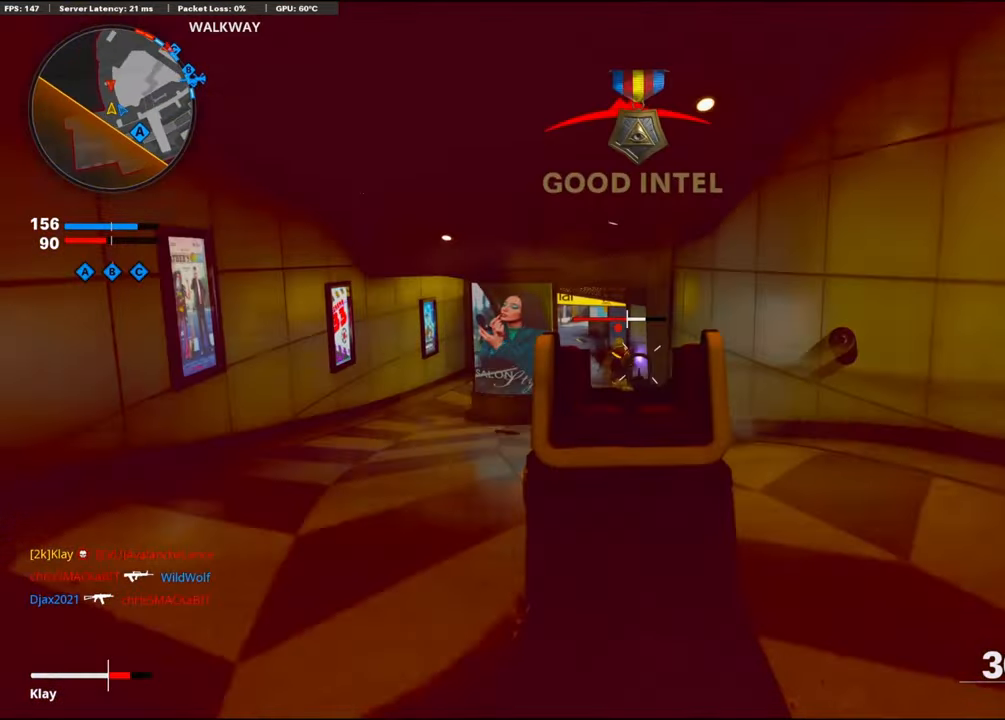
{"buttons": ["L1", "R1", "R3"], "left_stick": "right", "right_stick": "center", "events": [[33, "right_stick", "left"], [200, "right_stick", "down"], [250, "right_stick", "down-right"], [433, "right_stick", "center"], [450, "R3", "down"]]}
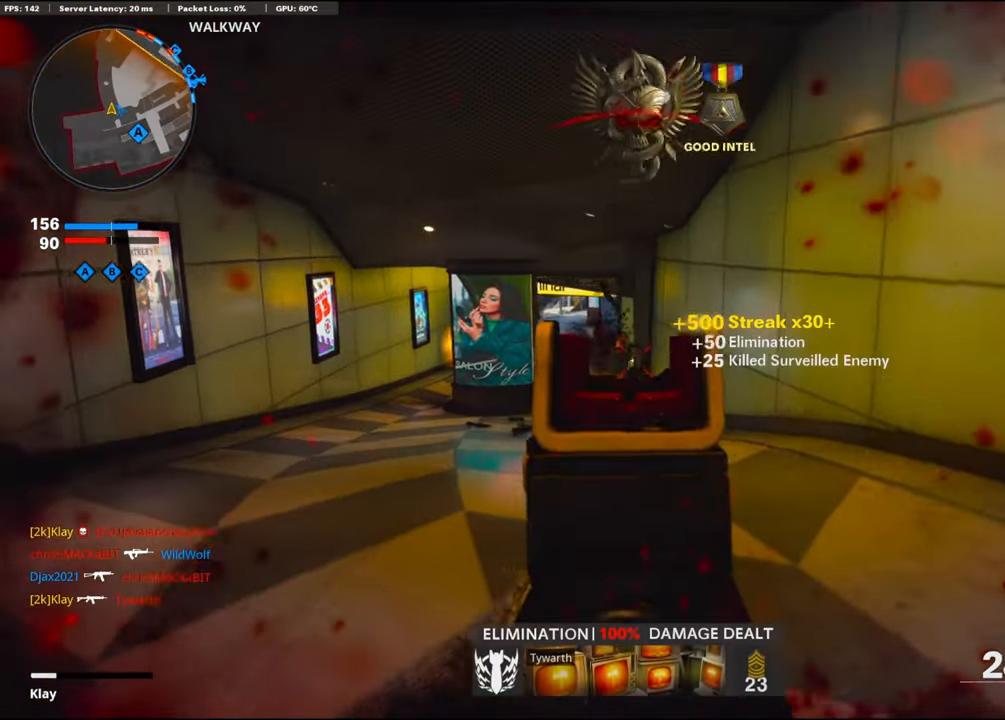
{"buttons": [], "left_stick": "up", "right_stick": "center", "events": [[150, "L1", "up"], [183, "R3", "up"], [183, "left_stick", "up"], [216, "R1", "up"], [283, "L3", "down"], [400, "L3", "up"]]}
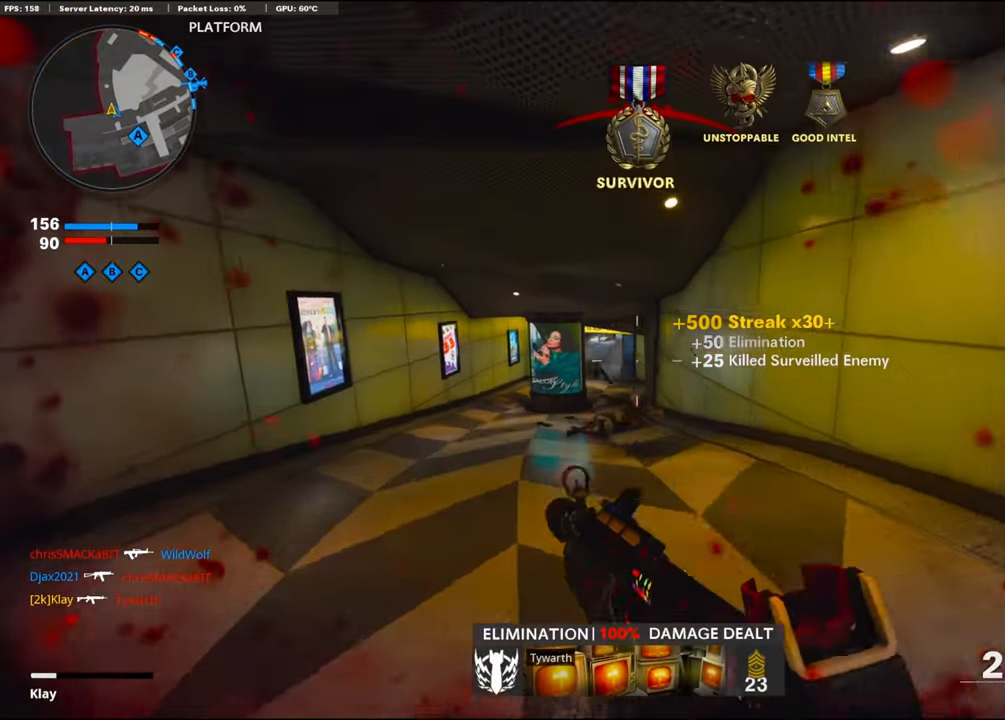
{"buttons": ["R3"], "left_stick": "up", "right_stick": "center", "events": [[83, "SQUARE", "down"], [250, "SQUARE", "up"], [450, "R3", "down"]]}
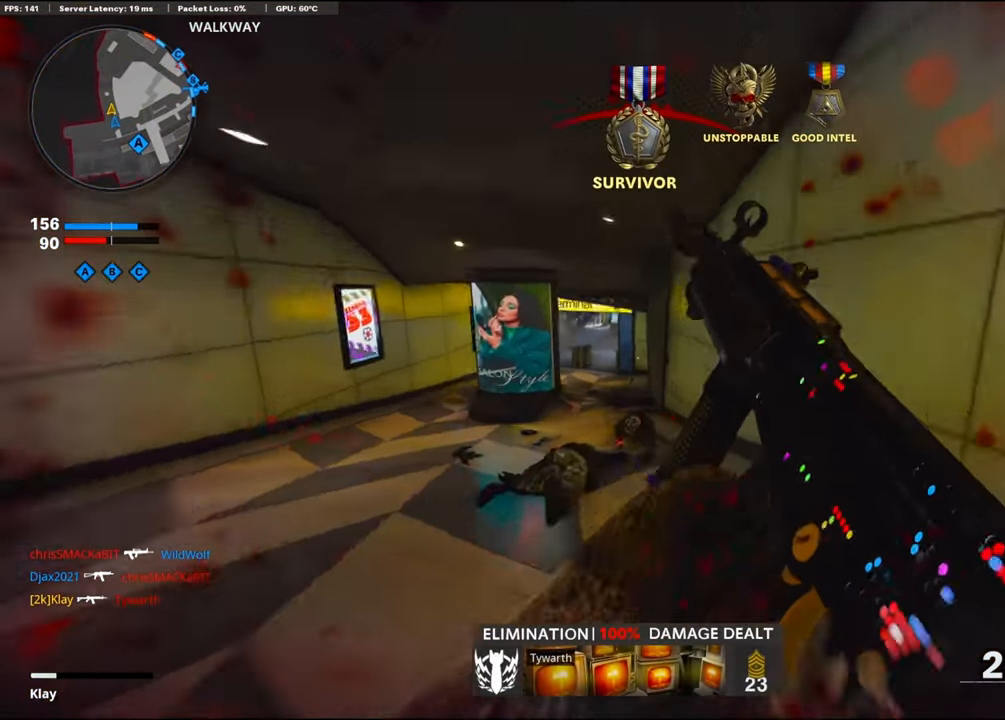
{"buttons": ["L3"], "left_stick": "up-left", "right_stick": "center", "events": [[116, "R3", "up"], [116, "left_stick", "up-left"], [250, "L3", "down"], [266, "R3", "down"], [433, "R3", "up"]]}
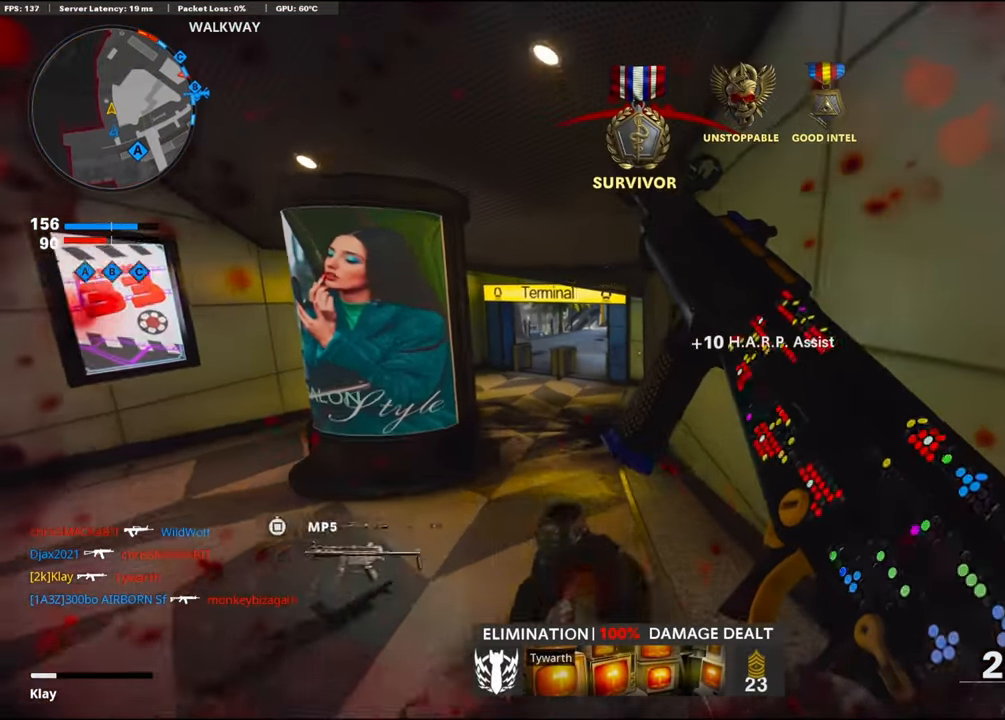
{"buttons": [], "left_stick": "up", "right_stick": "center", "events": [[250, "L3", "up"], [250, "left_stick", "up"]]}
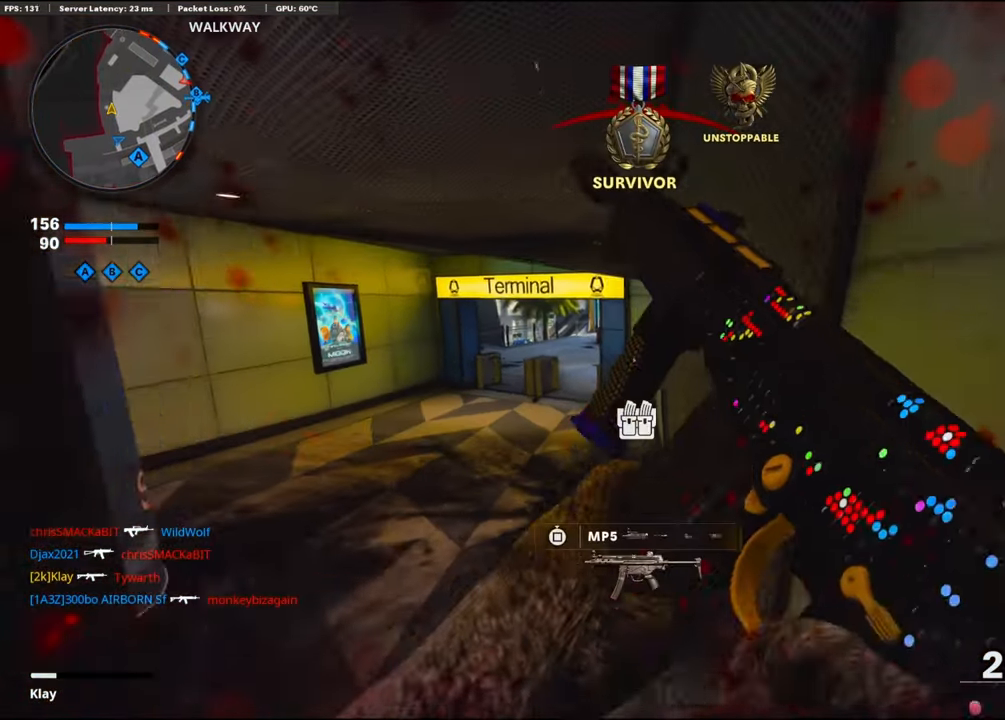
{"buttons": [], "left_stick": "center", "right_stick": "center", "events": [[216, "DPAD_DOWN", "down"], [316, "DPAD_DOWN", "up"], [316, "left_stick", "up-left"], [466, "left_stick", "center"]]}
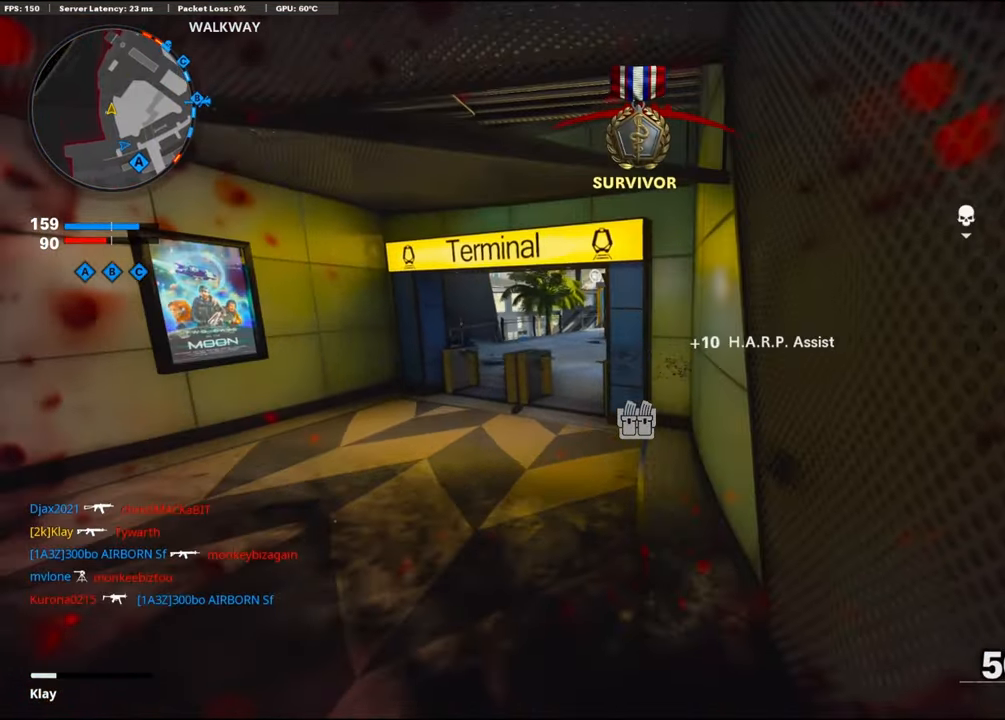
{"buttons": [], "left_stick": "center", "right_stick": "down-left", "events": [[450, "right_stick", "down-left"]]}
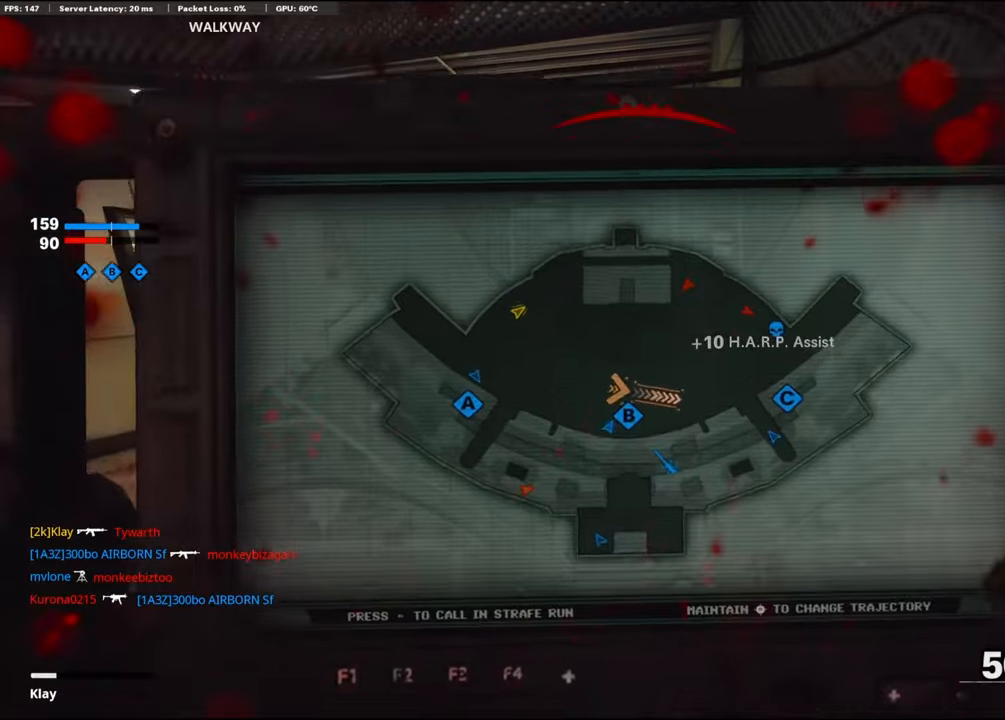
{"buttons": [], "left_stick": "down-left", "right_stick": "down", "events": [[333, "left_stick", "down-left"], [333, "right_stick", "down"]]}
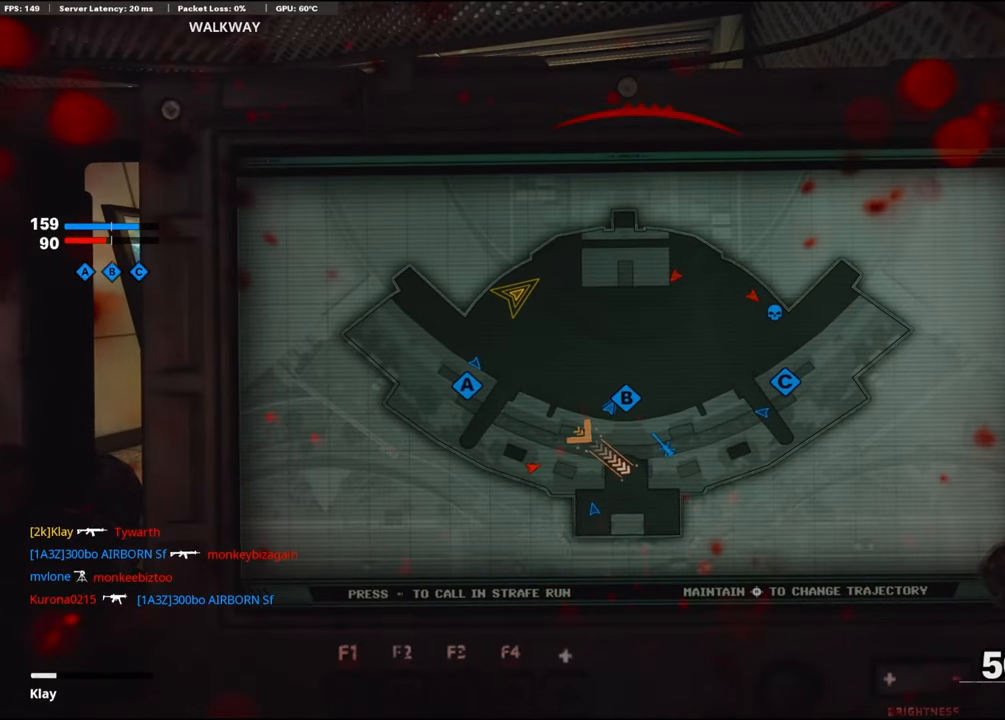
{"buttons": [], "left_stick": "center", "right_stick": "right", "events": [[117, "right_stick", "right"], [333, "left_stick", "center"]]}
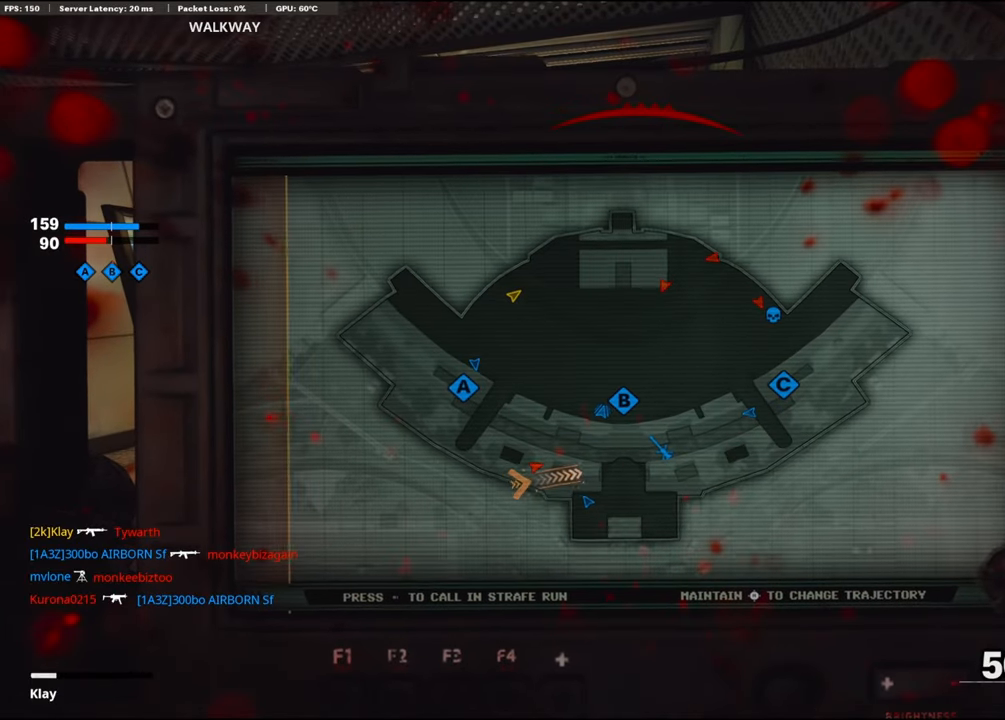
{"buttons": [], "left_stick": "center", "right_stick": "center", "events": [[117, "left_stick", "up-right"], [167, "left_stick", "center"], [167, "right_stick", "center"], [250, "R1", "down"], [483, "R1", "up"]]}
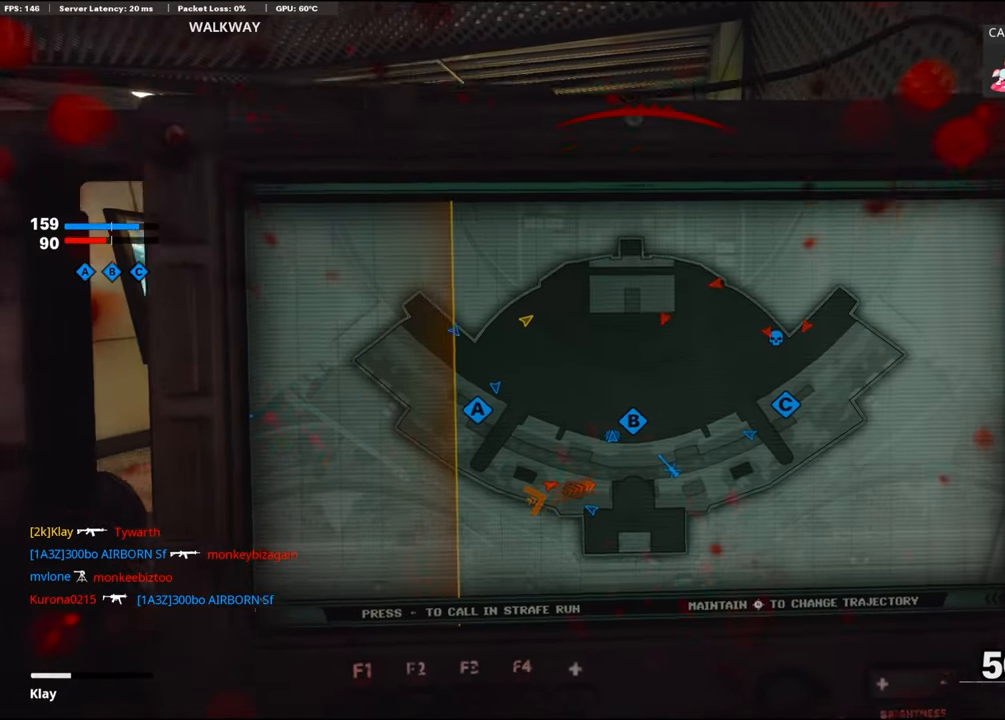
{"buttons": [], "left_stick": "up", "right_stick": "center", "events": [[267, "left_stick", "up"]]}
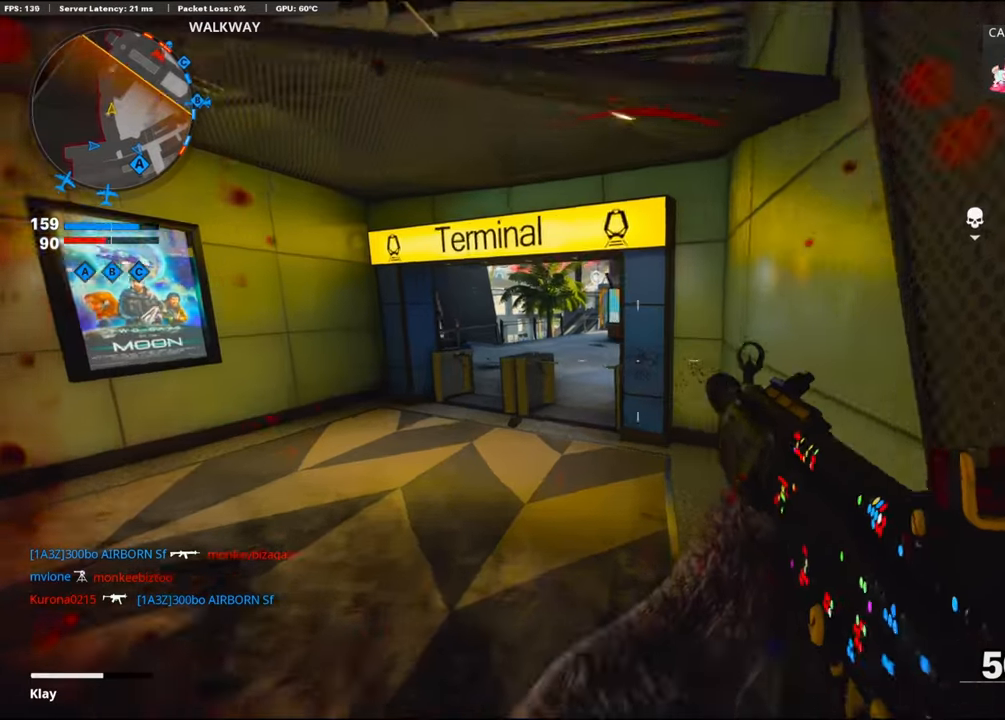
{"buttons": [], "left_stick": "up", "right_stick": "center", "events": []}
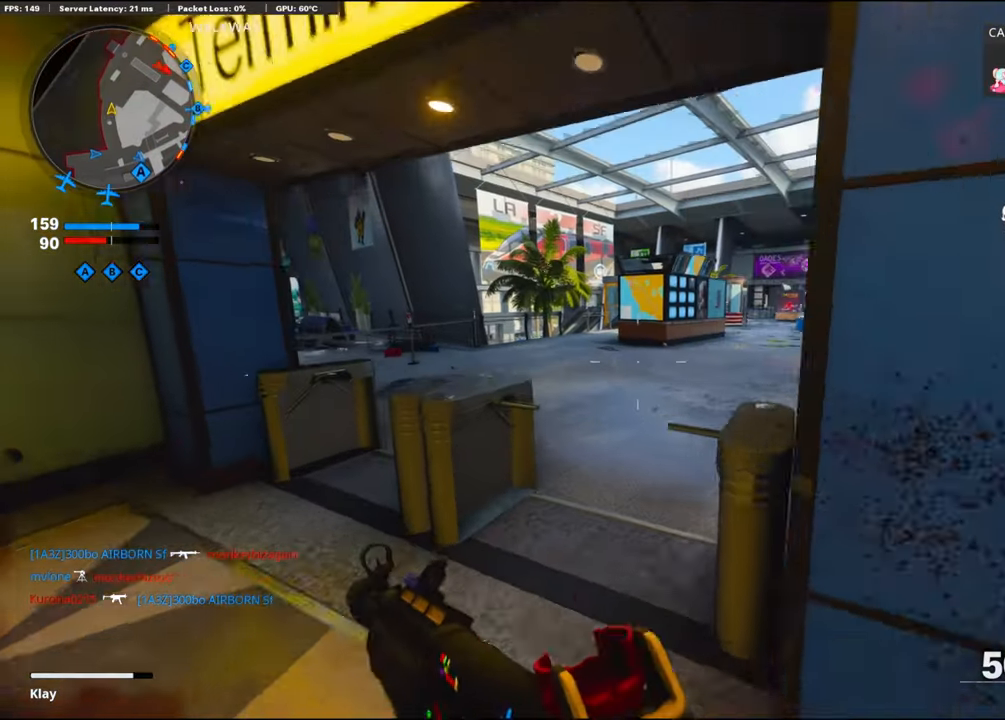
{"buttons": [], "left_stick": "up", "right_stick": "center", "events": [[117, "right_stick", "right"], [300, "right_stick", "center"]]}
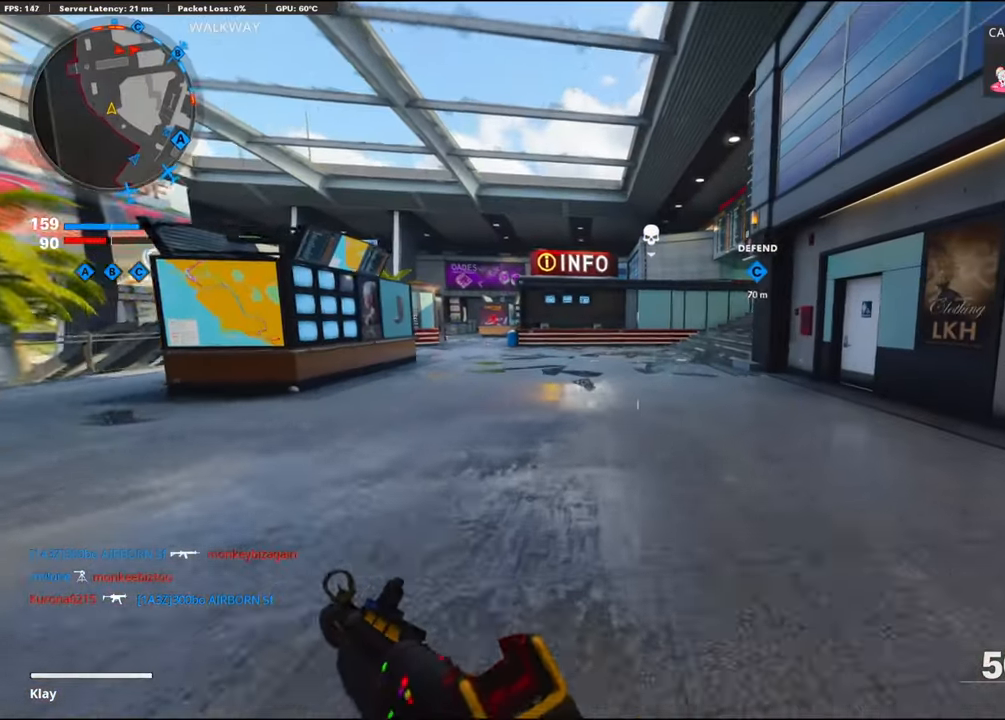
{"buttons": ["R3"], "left_stick": "up", "right_stick": "center", "events": [[217, "R3", "down"]]}
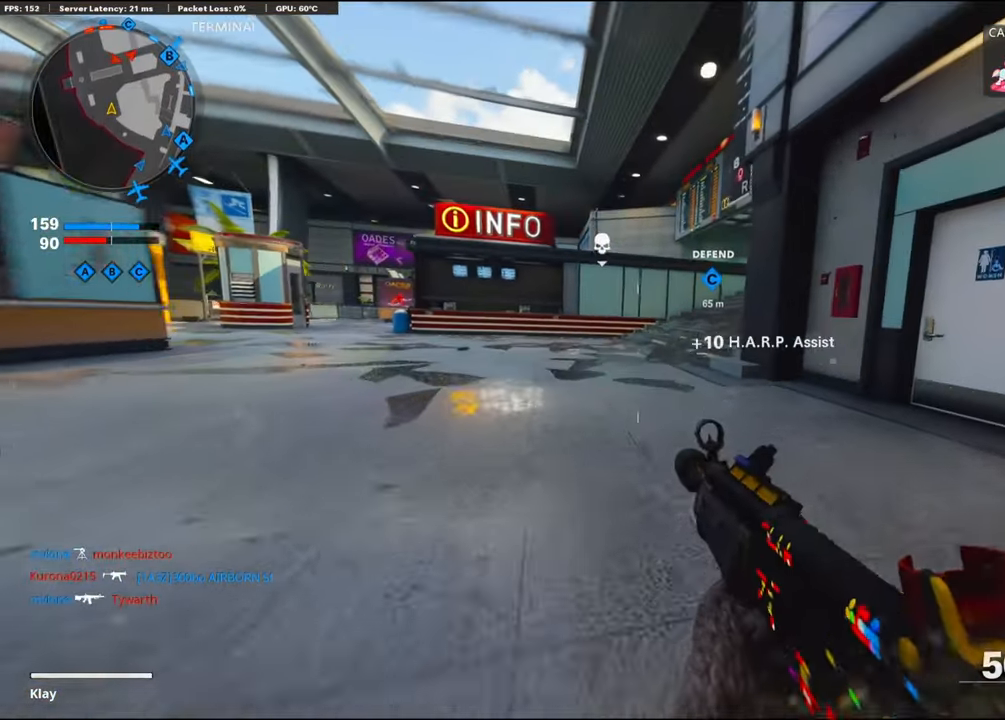
{"buttons": [], "left_stick": "up", "right_stick": "center", "events": [[117, "L3", "down"], [217, "L3", "up"], [217, "R3", "up"]]}
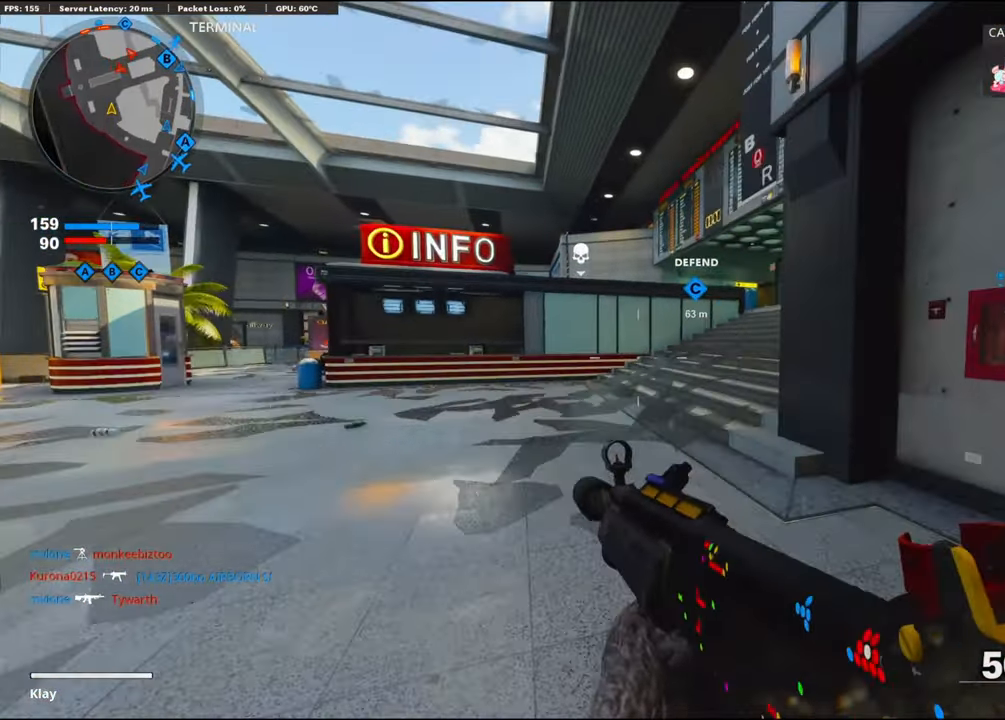
{"buttons": ["CROSS", "L1"], "left_stick": "up", "right_stick": "center", "events": [[150, "right_stick", "right"], [250, "CROSS", "down"], [317, "L1", "down"], [317, "right_stick", "center"]]}